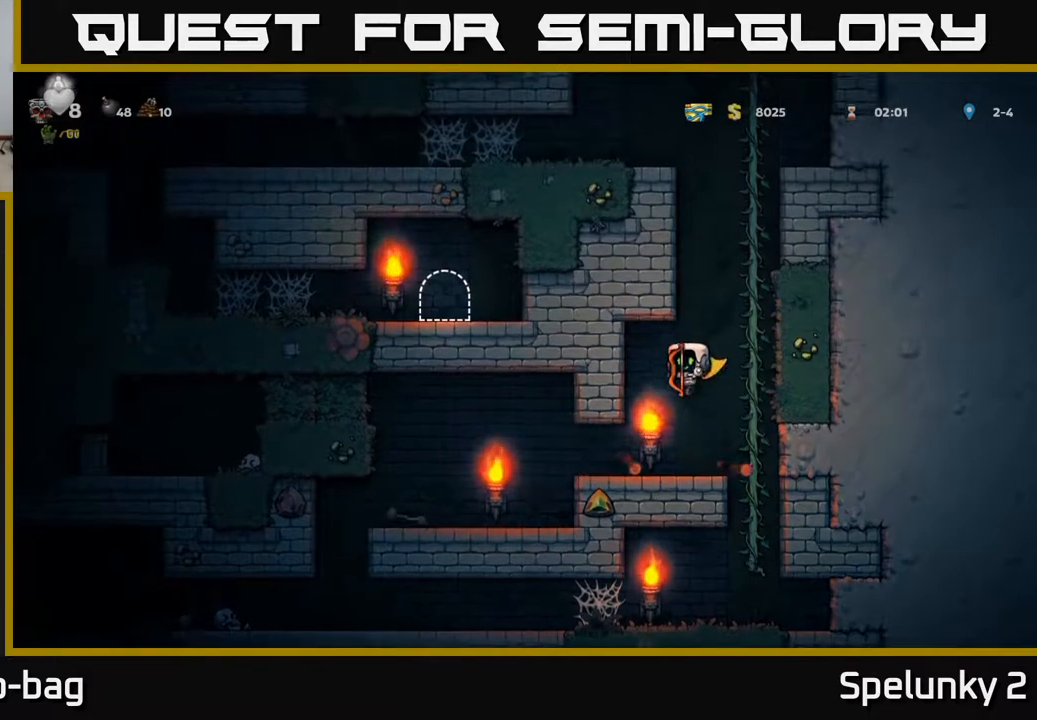
Gameplay with a controller (Xbox layout); each line is a JSON object with the inputs held at the frame after it. "events" lists button and stick changes between this image and that frame as [ms after this image, input, new state], when the widget could be followed in between. Not read: R1.
{"buttons": ["DPAD_LEFT"], "left_stick": "center", "right_stick": "center", "events": [[233, "DPAD_LEFT", "down"]]}
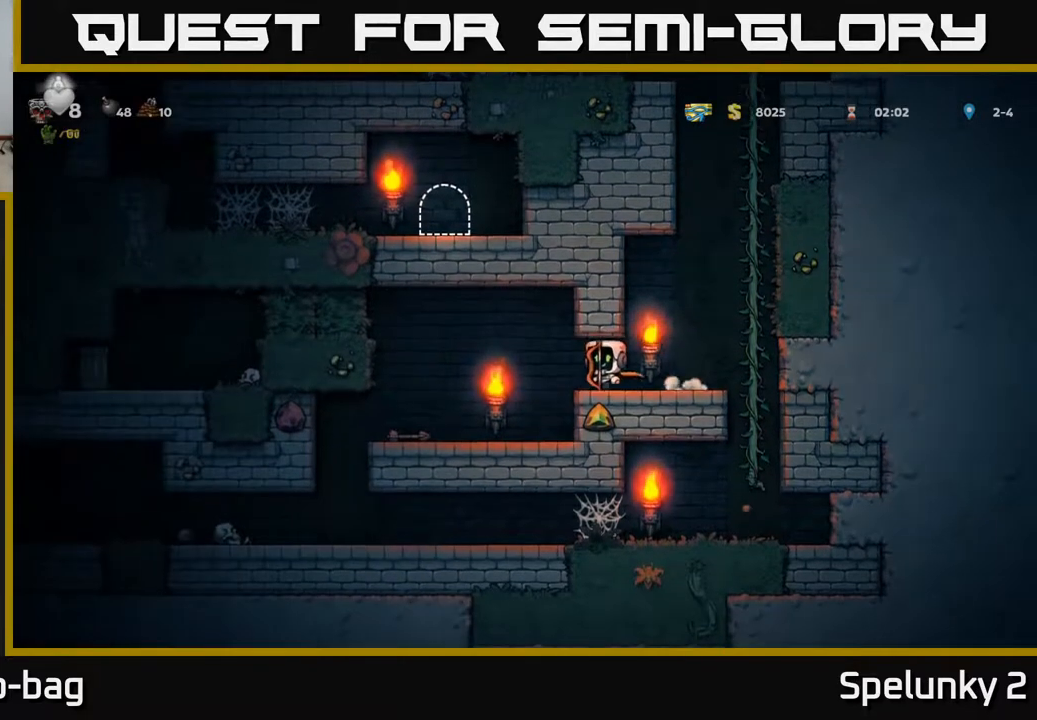
{"buttons": ["DPAD_DOWN"], "left_stick": "center", "right_stick": "center", "events": [[350, "DPAD_LEFT", "up"], [500, "DPAD_DOWN", "down"]]}
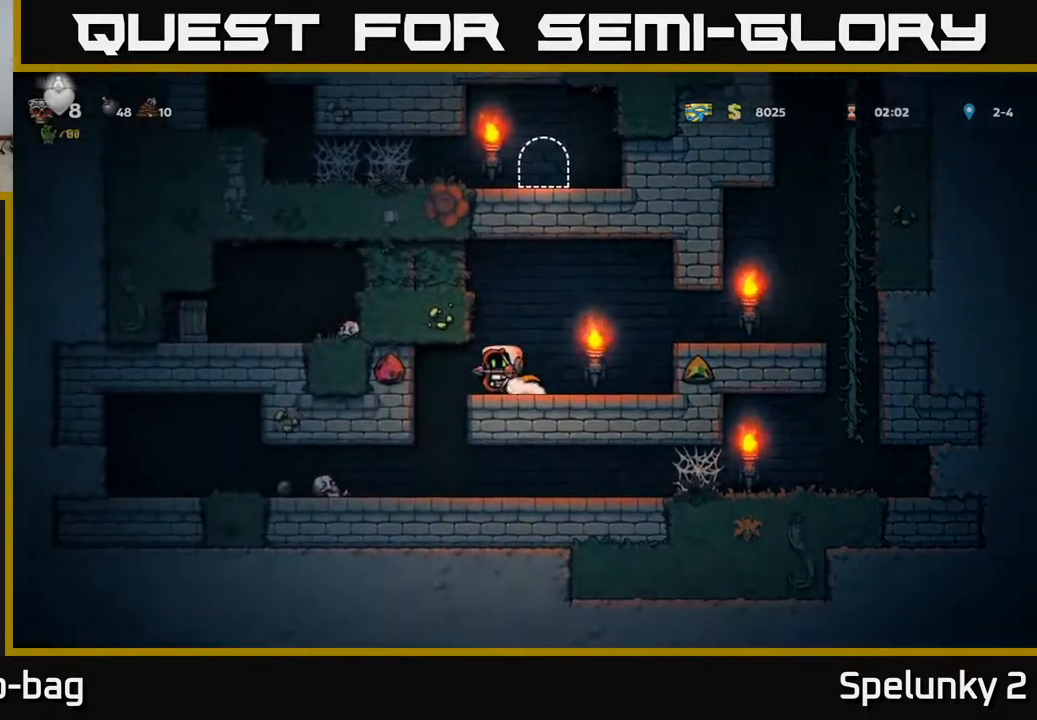
{"buttons": [], "left_stick": "center", "right_stick": "center", "events": [[133, "DPAD_DOWN", "up"]]}
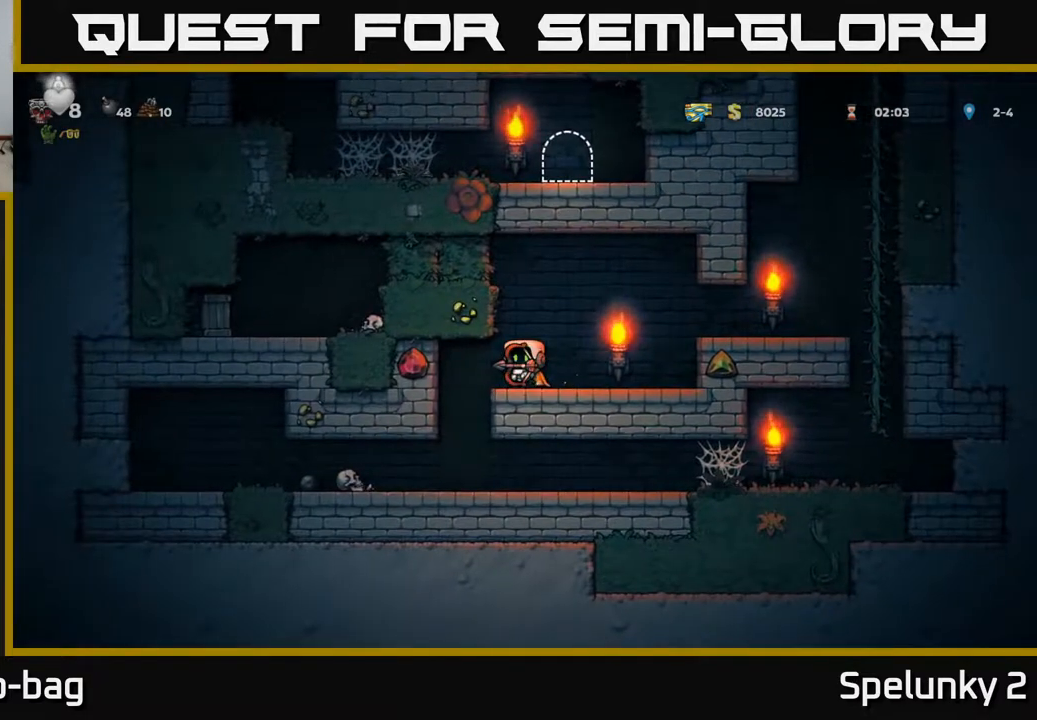
{"buttons": [], "left_stick": "center", "right_stick": "center", "events": []}
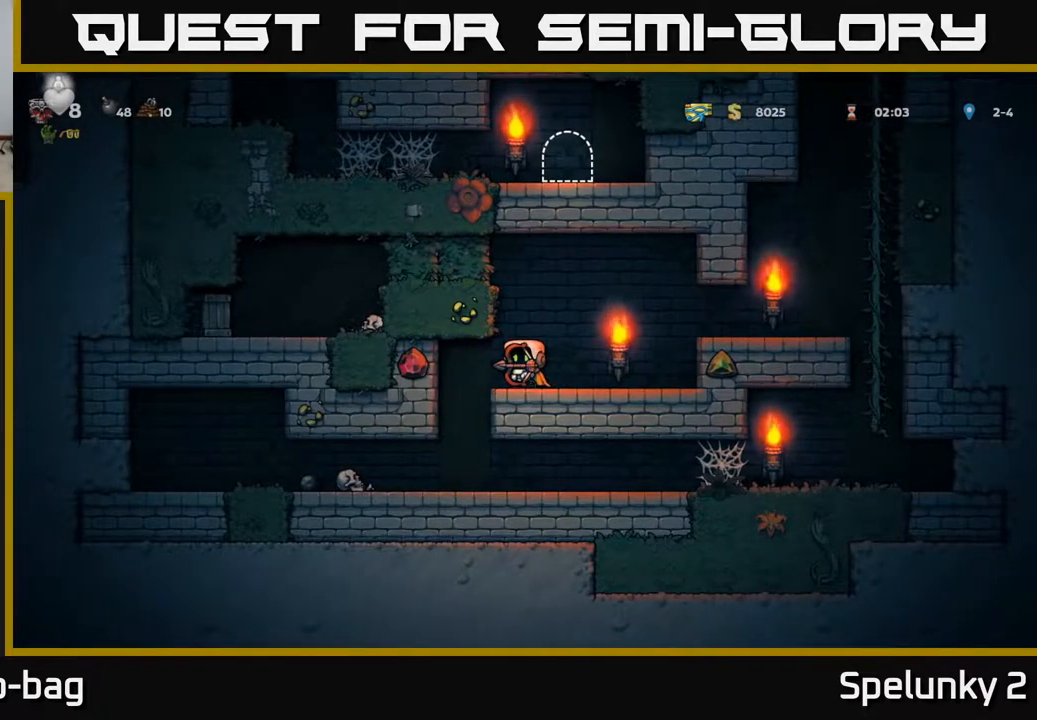
{"buttons": [], "left_stick": "center", "right_stick": "center", "events": [[167, "DPAD_RIGHT", "down"], [300, "DPAD_RIGHT", "up"]]}
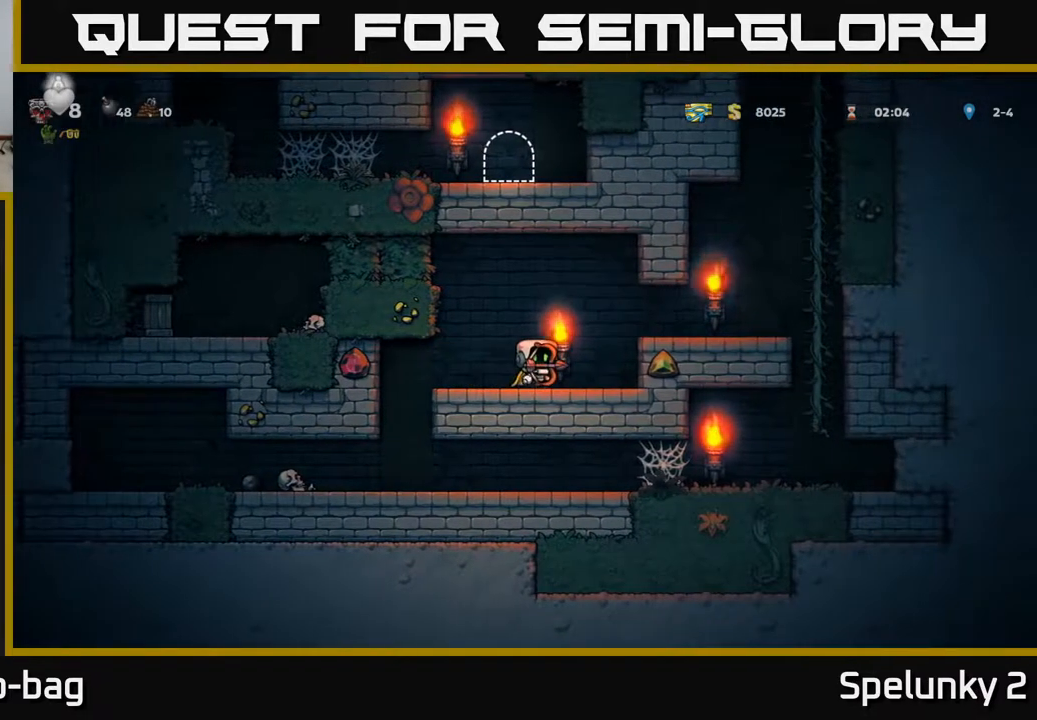
{"buttons": [], "left_stick": "center", "right_stick": "center", "events": []}
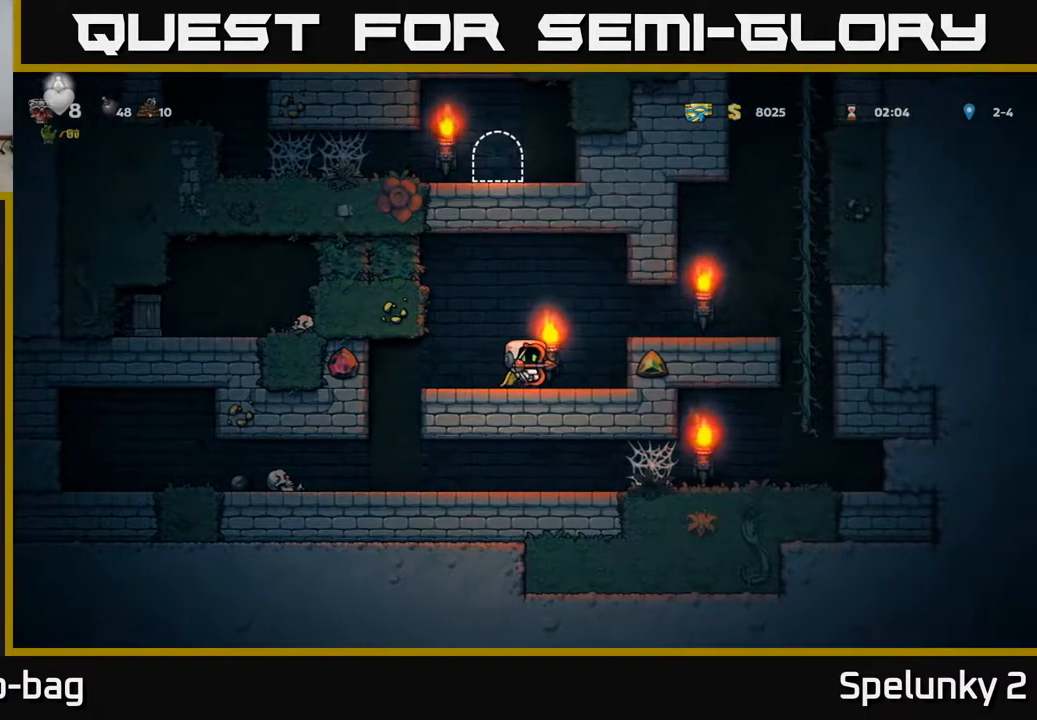
{"buttons": ["A"], "left_stick": "center", "right_stick": "center", "events": [[400, "A", "down"]]}
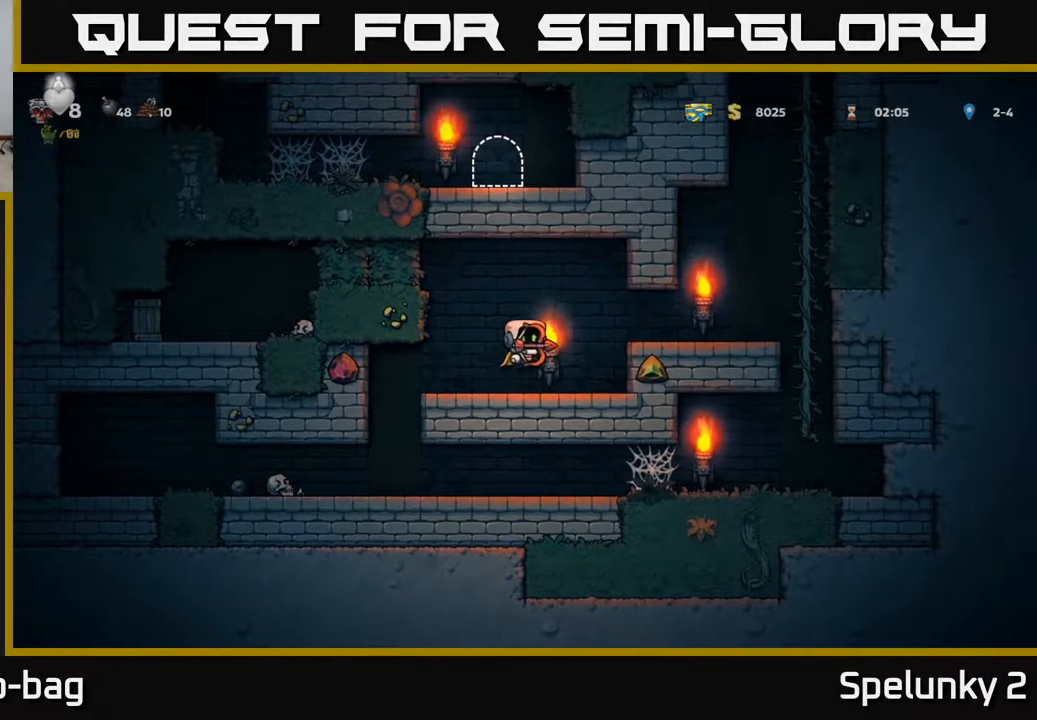
{"buttons": [], "left_stick": "center", "right_stick": "center", "events": [[67, "X", "down"], [83, "A", "up"], [100, "DPAD_LEFT", "down"], [133, "X", "up"], [200, "DPAD_LEFT", "up"]]}
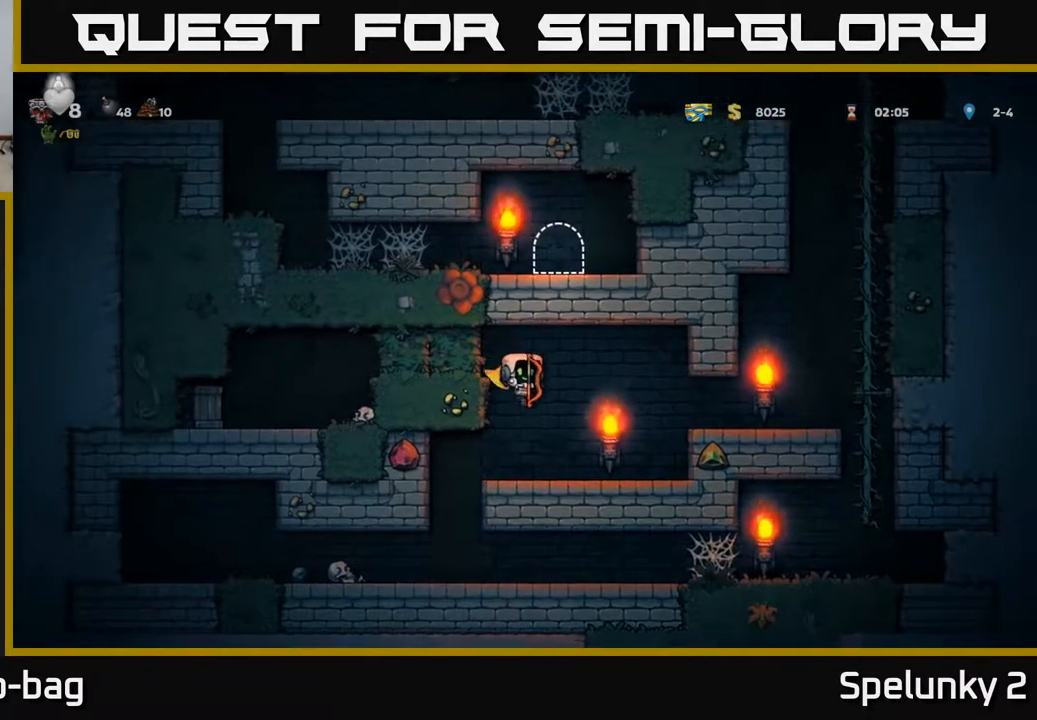
{"buttons": ["A", "DPAD_RIGHT"], "left_stick": "center", "right_stick": "center", "events": [[250, "DPAD_RIGHT", "down"], [433, "A", "down"]]}
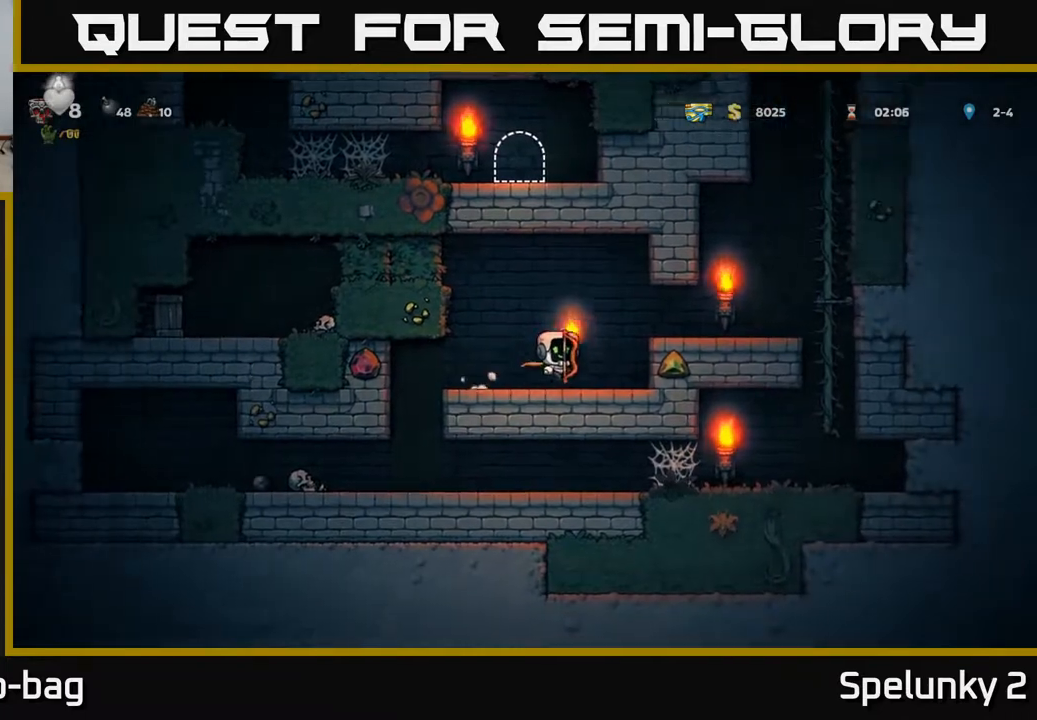
{"buttons": [], "left_stick": "center", "right_stick": "center", "events": [[50, "X", "down"], [83, "A", "up"], [117, "X", "up"], [267, "DPAD_RIGHT", "up"]]}
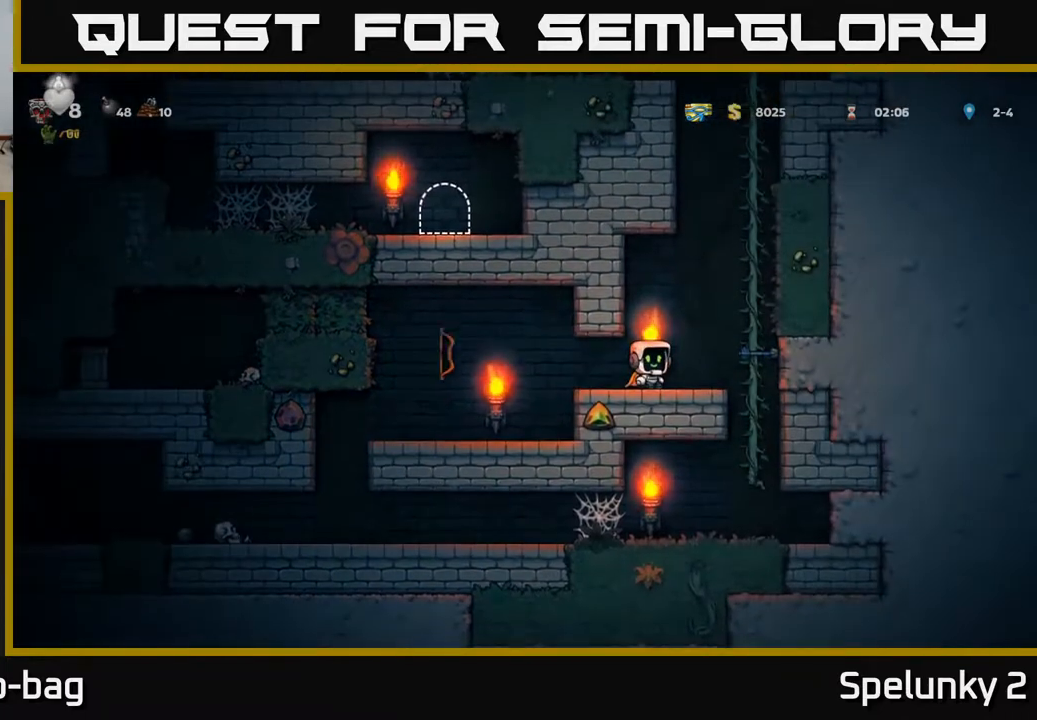
{"buttons": [], "left_stick": "center", "right_stick": "center", "events": [[150, "X", "down"], [233, "A", "down"], [283, "DPAD_LEFT", "down"], [283, "X", "up"], [317, "A", "up"], [317, "DPAD_LEFT", "up"]]}
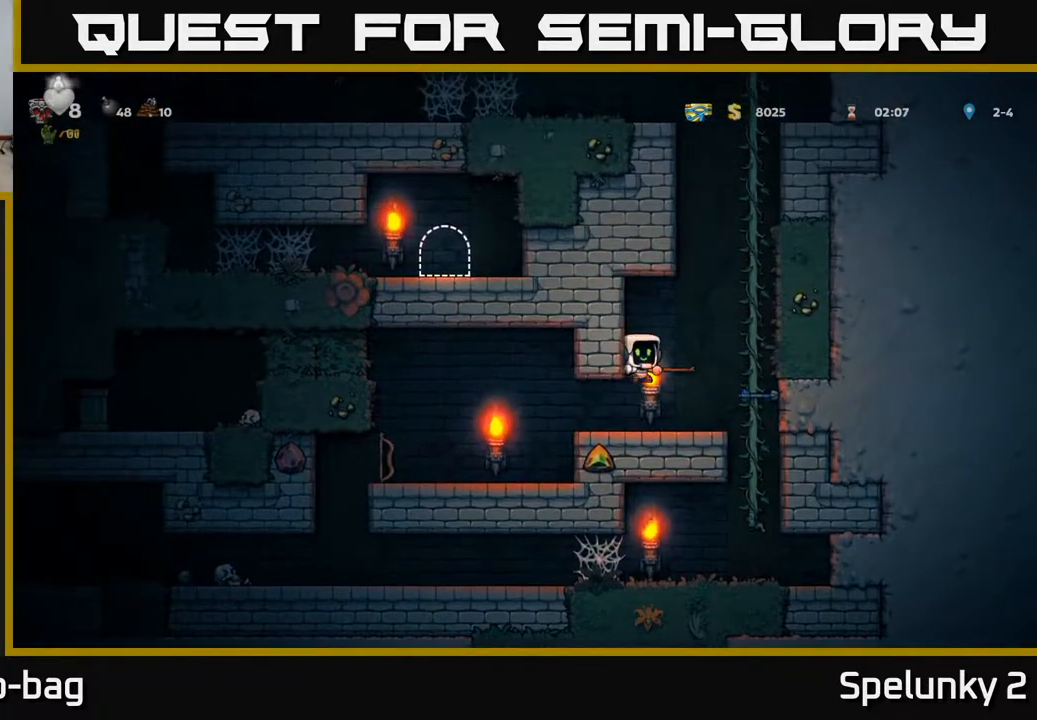
{"buttons": ["DPAD_LEFT"], "left_stick": "center", "right_stick": "center", "events": [[217, "X", "down"], [367, "X", "up"], [483, "DPAD_LEFT", "down"]]}
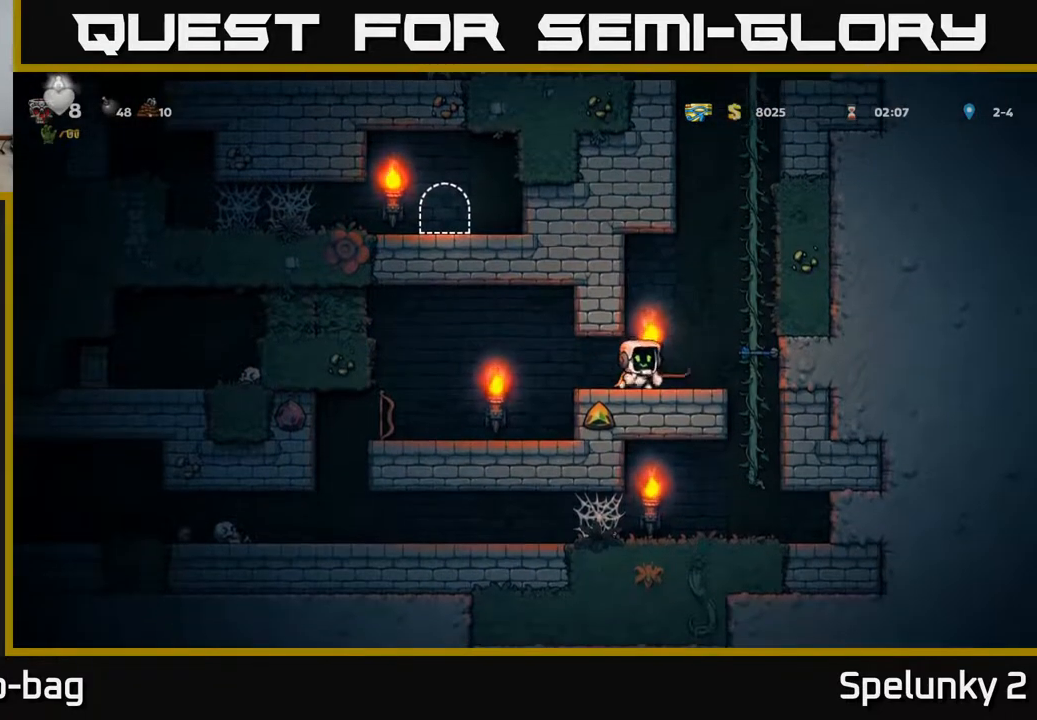
{"buttons": ["DPAD_LEFT"], "left_stick": "center", "right_stick": "center", "events": []}
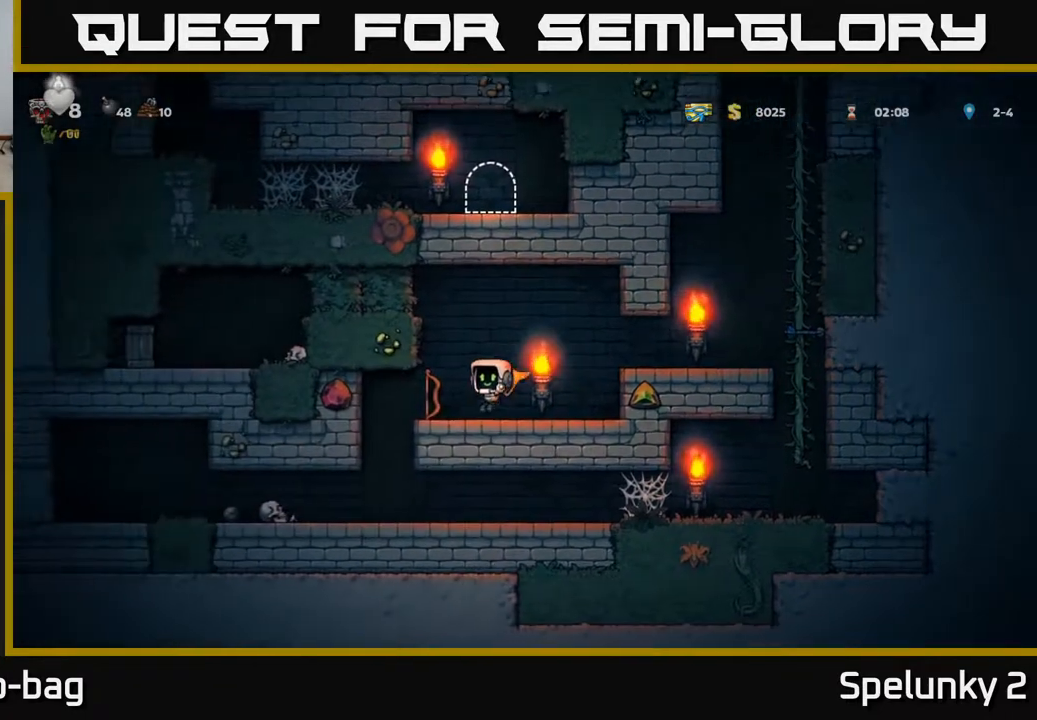
{"buttons": ["X", "DPAD_DOWN"], "left_stick": "center", "right_stick": "center", "events": [[33, "DPAD_LEFT", "up"], [200, "DPAD_DOWN", "down"], [383, "X", "down"]]}
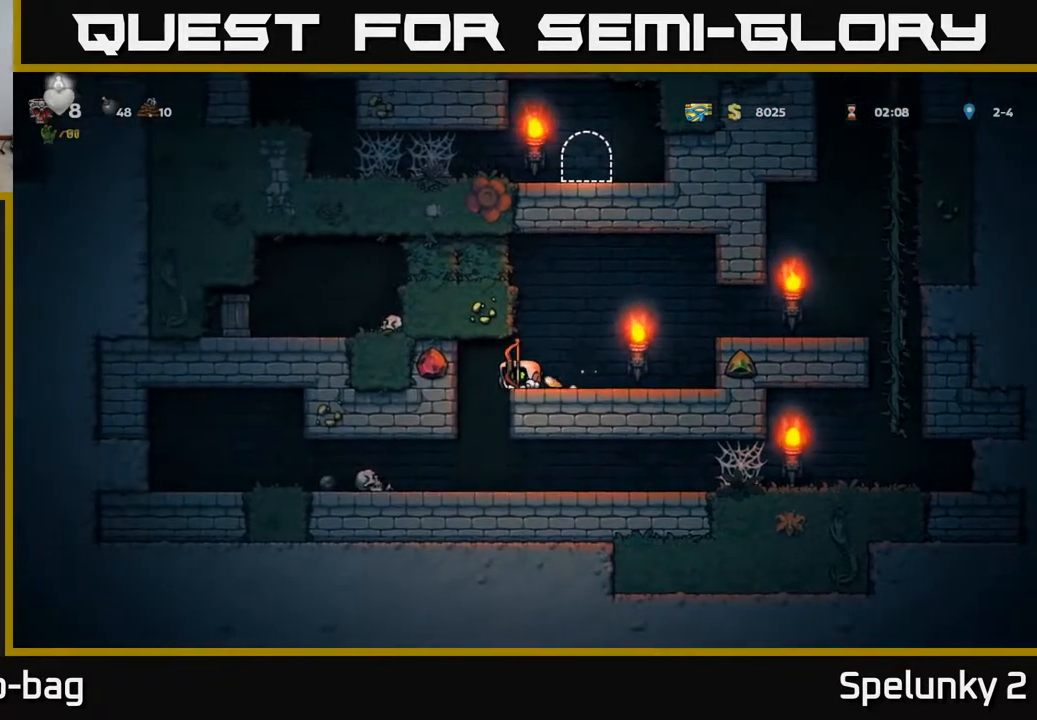
{"buttons": [], "left_stick": "center", "right_stick": "center", "events": [[33, "DPAD_DOWN", "up"], [33, "X", "up"], [250, "DPAD_LEFT", "down"], [417, "DPAD_LEFT", "up"]]}
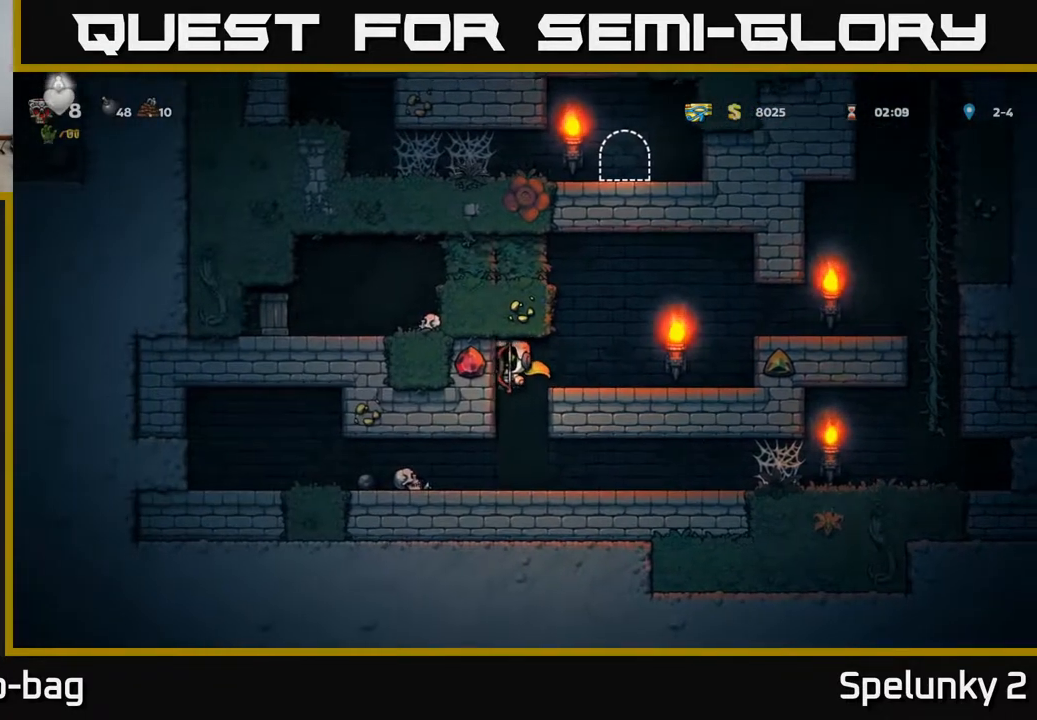
{"buttons": [], "left_stick": "center", "right_stick": "center", "events": []}
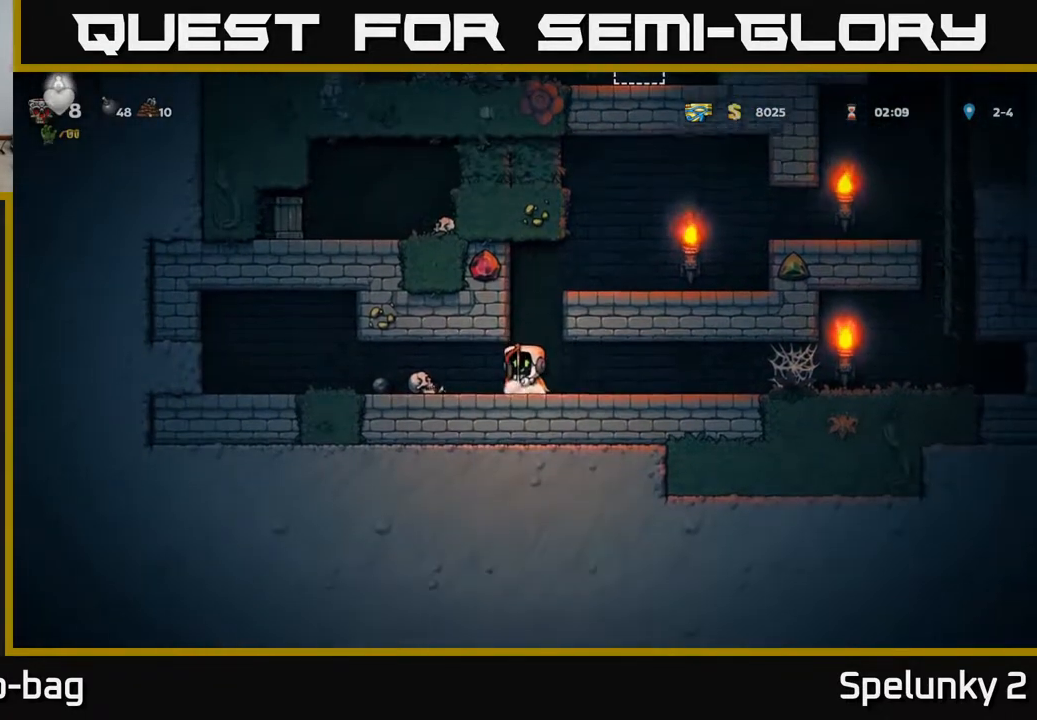
{"buttons": ["DPAD_RIGHT"], "left_stick": "center", "right_stick": "center", "events": [[167, "DPAD_RIGHT", "down"]]}
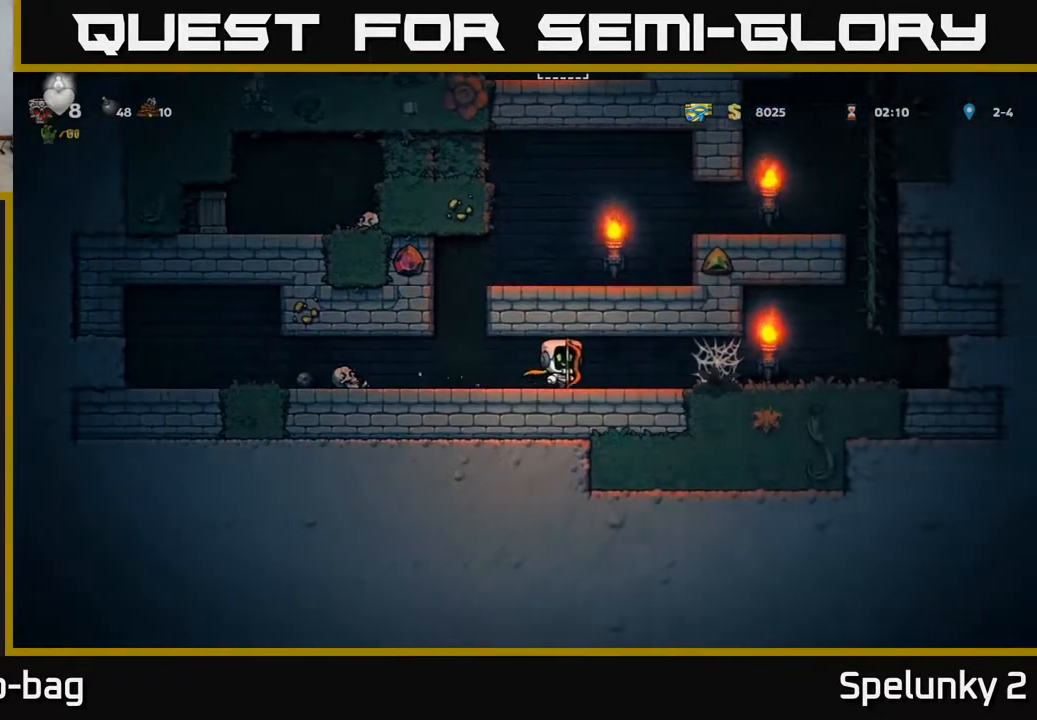
{"buttons": ["DPAD_RIGHT"], "left_stick": "center", "right_stick": "center", "events": [[200, "A", "down"], [267, "A", "up"], [350, "A", "down"], [433, "A", "up"]]}
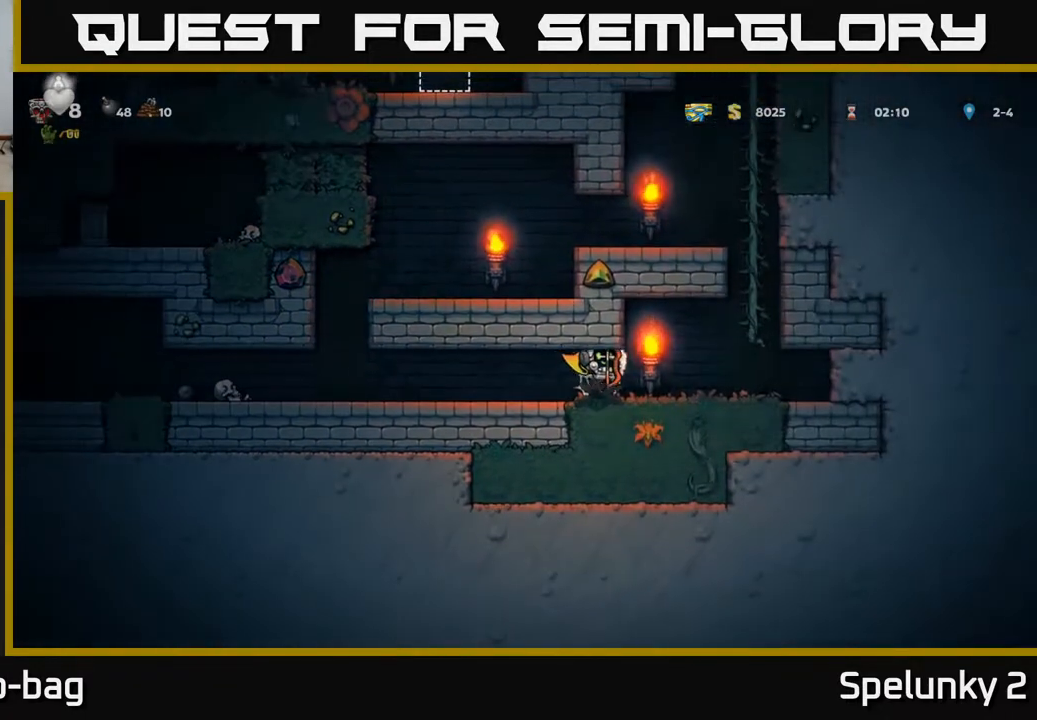
{"buttons": ["DPAD_RIGHT"], "left_stick": "center", "right_stick": "center", "events": [[17, "A", "down"], [67, "A", "up"], [133, "A", "down"], [233, "A", "up"]]}
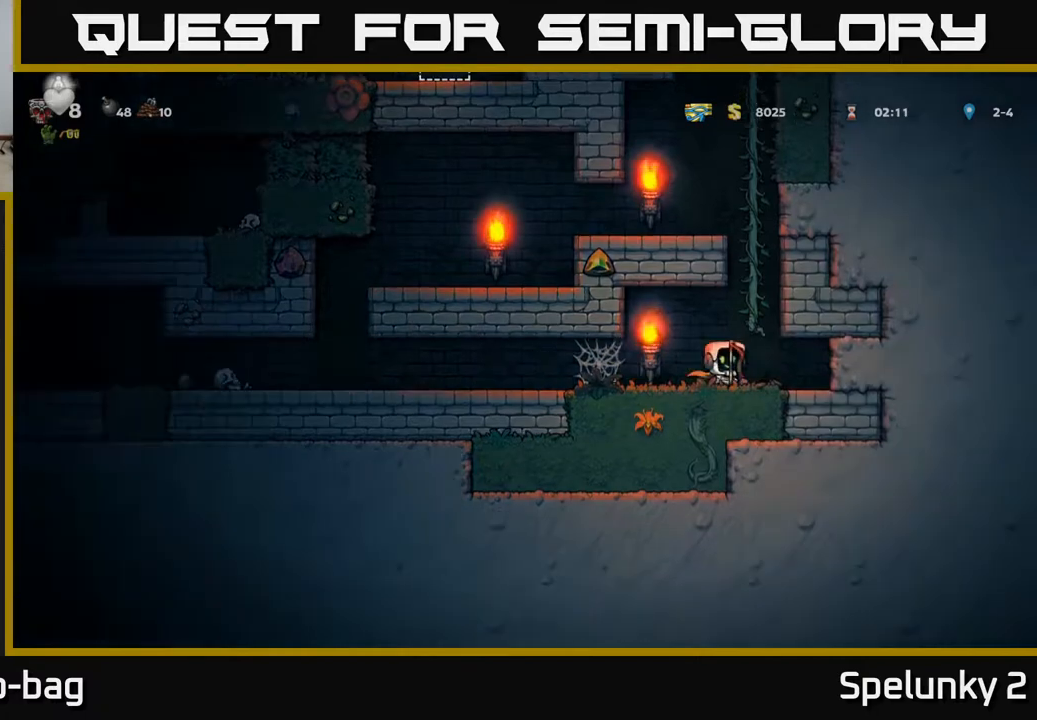
{"buttons": ["A", "DPAD_UP", "DPAD_RIGHT"], "left_stick": "center", "right_stick": "center", "events": [[133, "DPAD_RIGHT", "up"], [183, "DPAD_LEFT", "down"], [400, "A", "down"], [417, "DPAD_LEFT", "up"], [450, "DPAD_RIGHT", "down"], [450, "DPAD_UP", "down"]]}
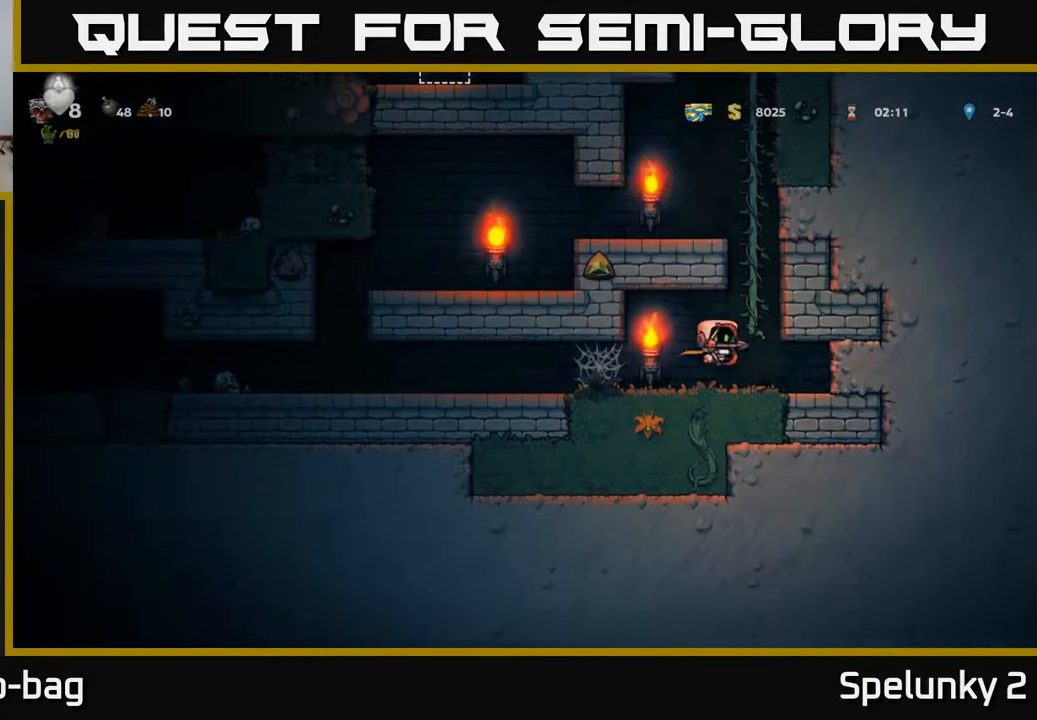
{"buttons": ["A", "DPAD_LEFT"], "left_stick": "center", "right_stick": "center", "events": [[150, "DPAD_RIGHT", "up"], [167, "A", "up"], [417, "A", "down"], [450, "DPAD_LEFT", "down"], [483, "DPAD_UP", "up"]]}
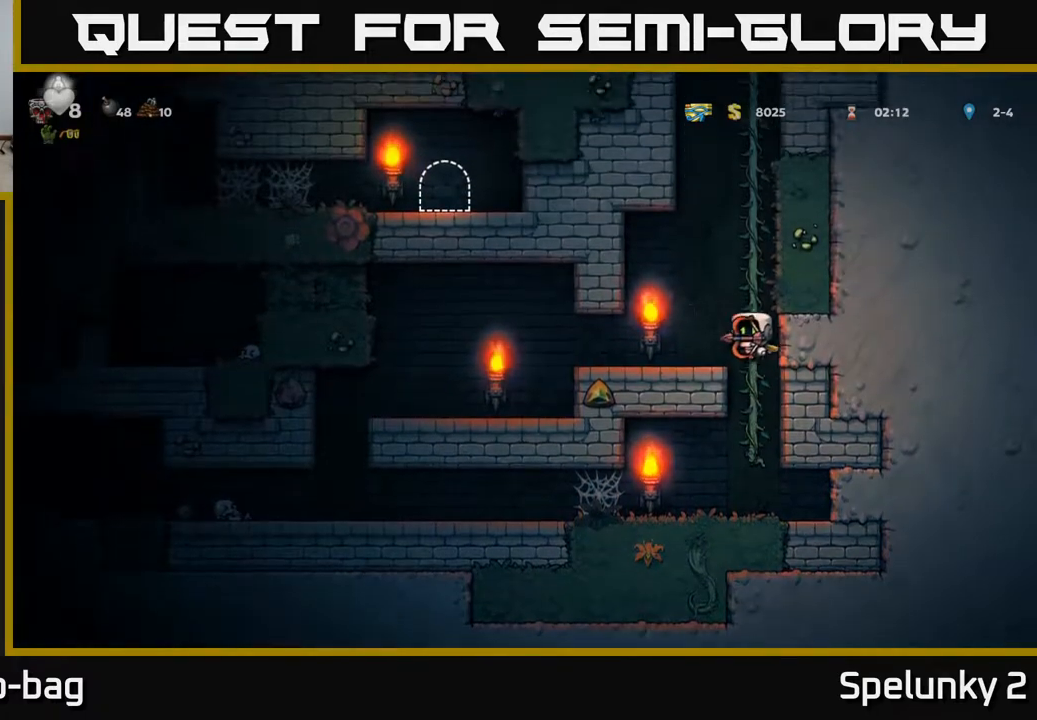
{"buttons": [], "left_stick": "center", "right_stick": "center", "events": [[33, "A", "up"], [183, "DPAD_LEFT", "up"]]}
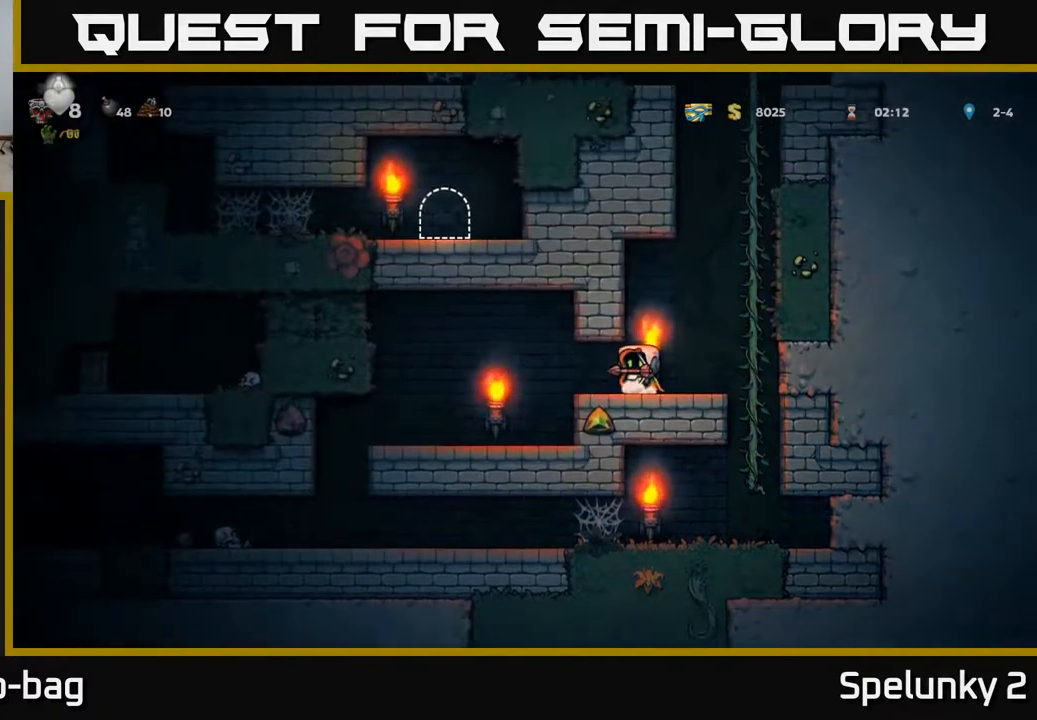
{"buttons": [], "left_stick": "center", "right_stick": "center", "events": [[100, "DPAD_RIGHT", "down"], [200, "A", "down"], [217, "DPAD_RIGHT", "up"], [250, "DPAD_UP", "down"], [283, "DPAD_LEFT", "down"], [317, "DPAD_UP", "up"], [383, "A", "up"], [450, "DPAD_LEFT", "up"]]}
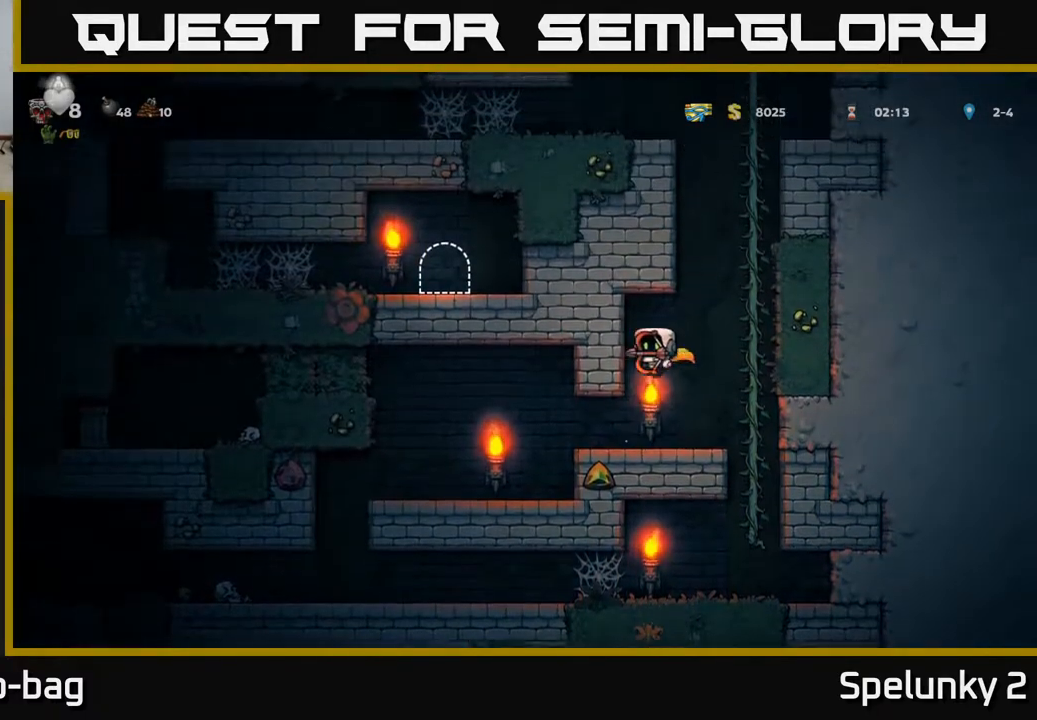
{"buttons": ["DPAD_LEFT"], "left_stick": "center", "right_stick": "center", "events": [[317, "DPAD_LEFT", "down"]]}
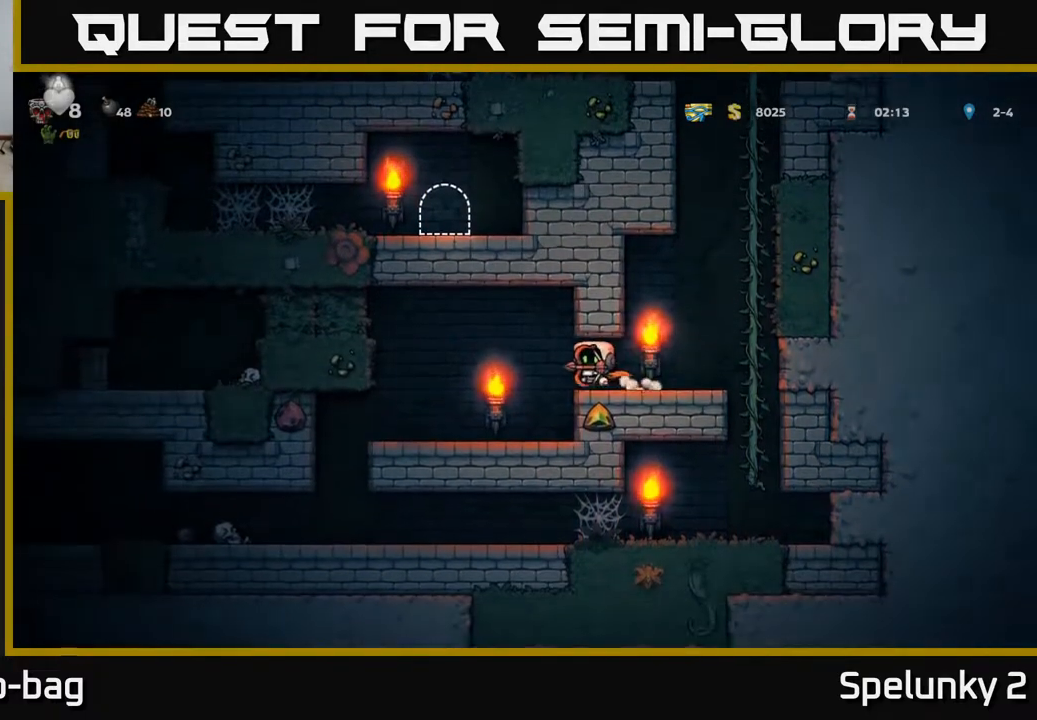
{"buttons": [], "left_stick": "center", "right_stick": "center", "events": [[167, "A", "down"], [300, "DPAD_LEFT", "up"], [350, "A", "up"]]}
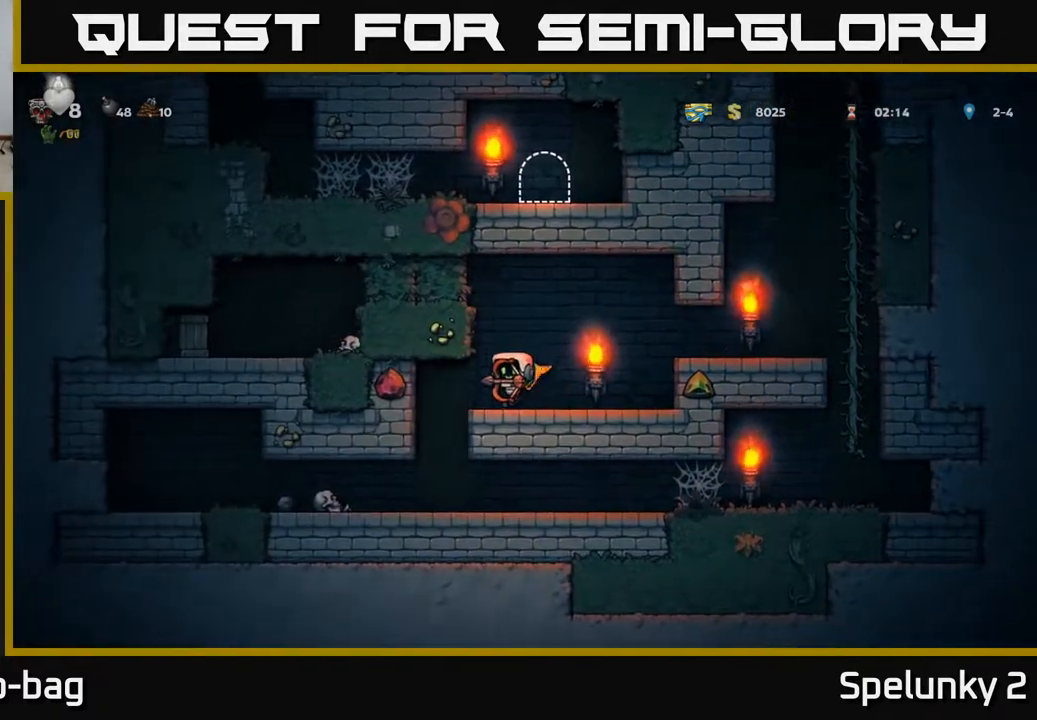
{"buttons": ["DPAD_LEFT"], "left_stick": "center", "right_stick": "center", "events": [[417, "DPAD_LEFT", "down"]]}
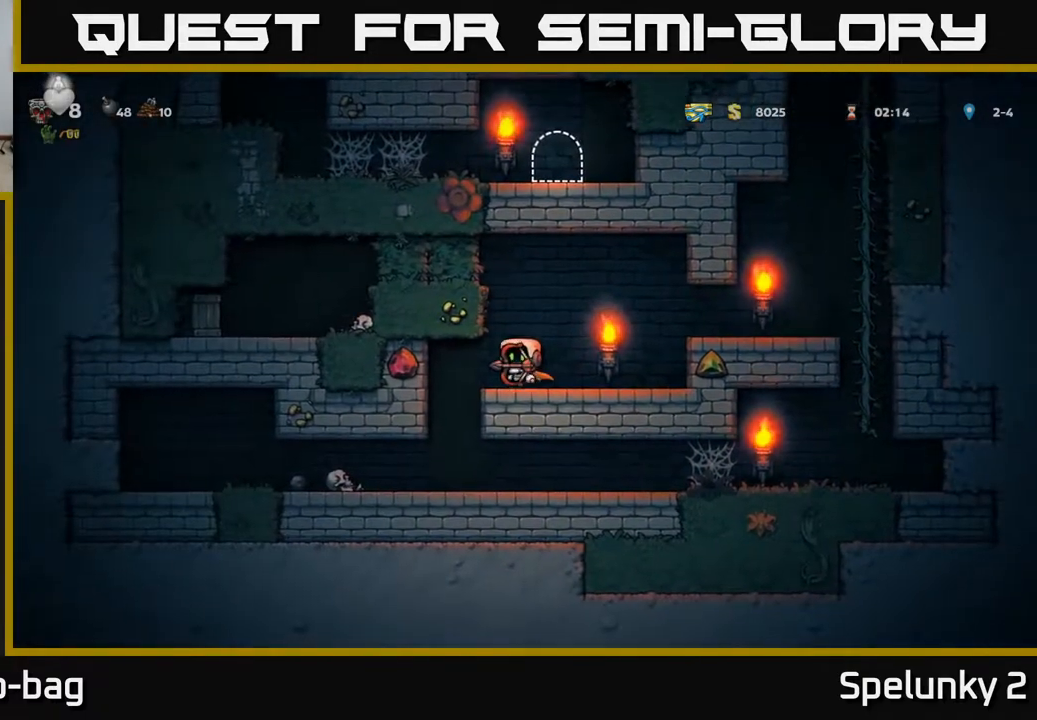
{"buttons": ["DPAD_RIGHT"], "left_stick": "center", "right_stick": "center", "events": [[100, "DPAD_LEFT", "up"], [267, "A", "down"], [267, "DPAD_RIGHT", "down"], [467, "A", "up"]]}
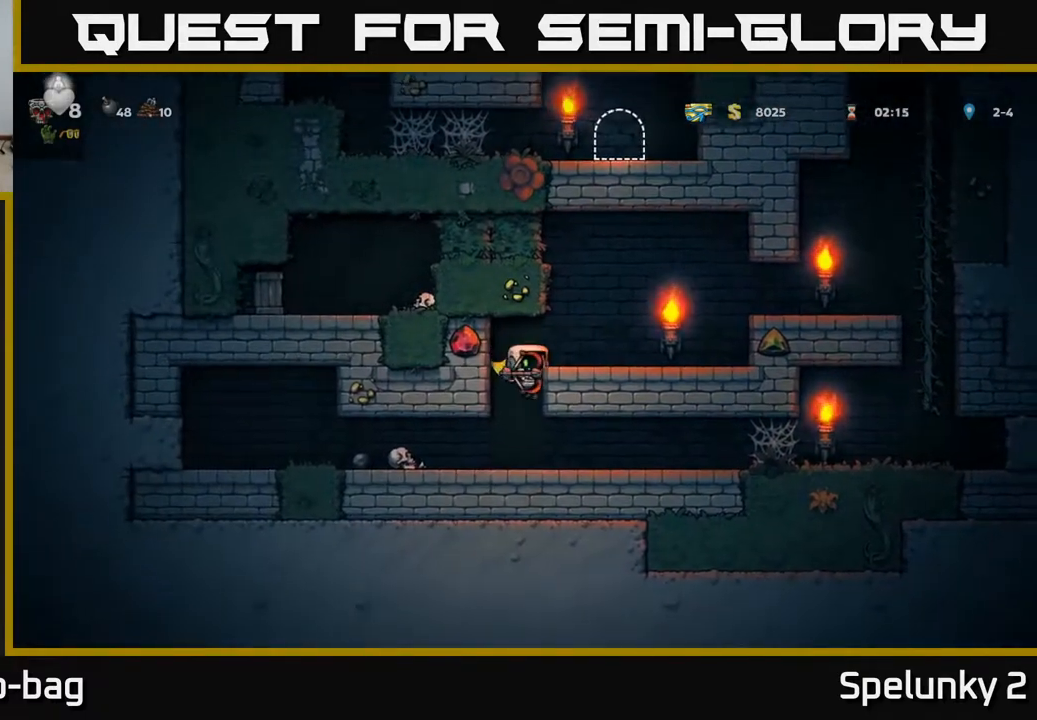
{"buttons": ["DPAD_RIGHT"], "left_stick": "center", "right_stick": "center", "events": [[183, "A", "down"], [350, "A", "up"]]}
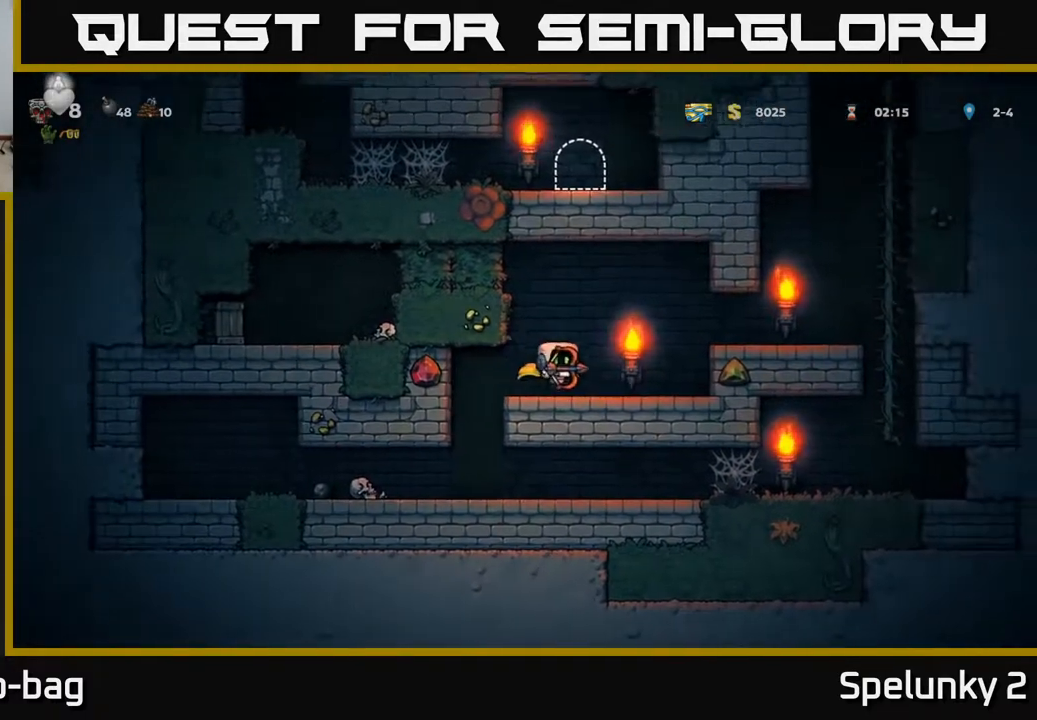
{"buttons": [], "left_stick": "center", "right_stick": "center", "events": [[17, "DPAD_RIGHT", "up"], [100, "DPAD_LEFT", "down"], [183, "DPAD_LEFT", "up"]]}